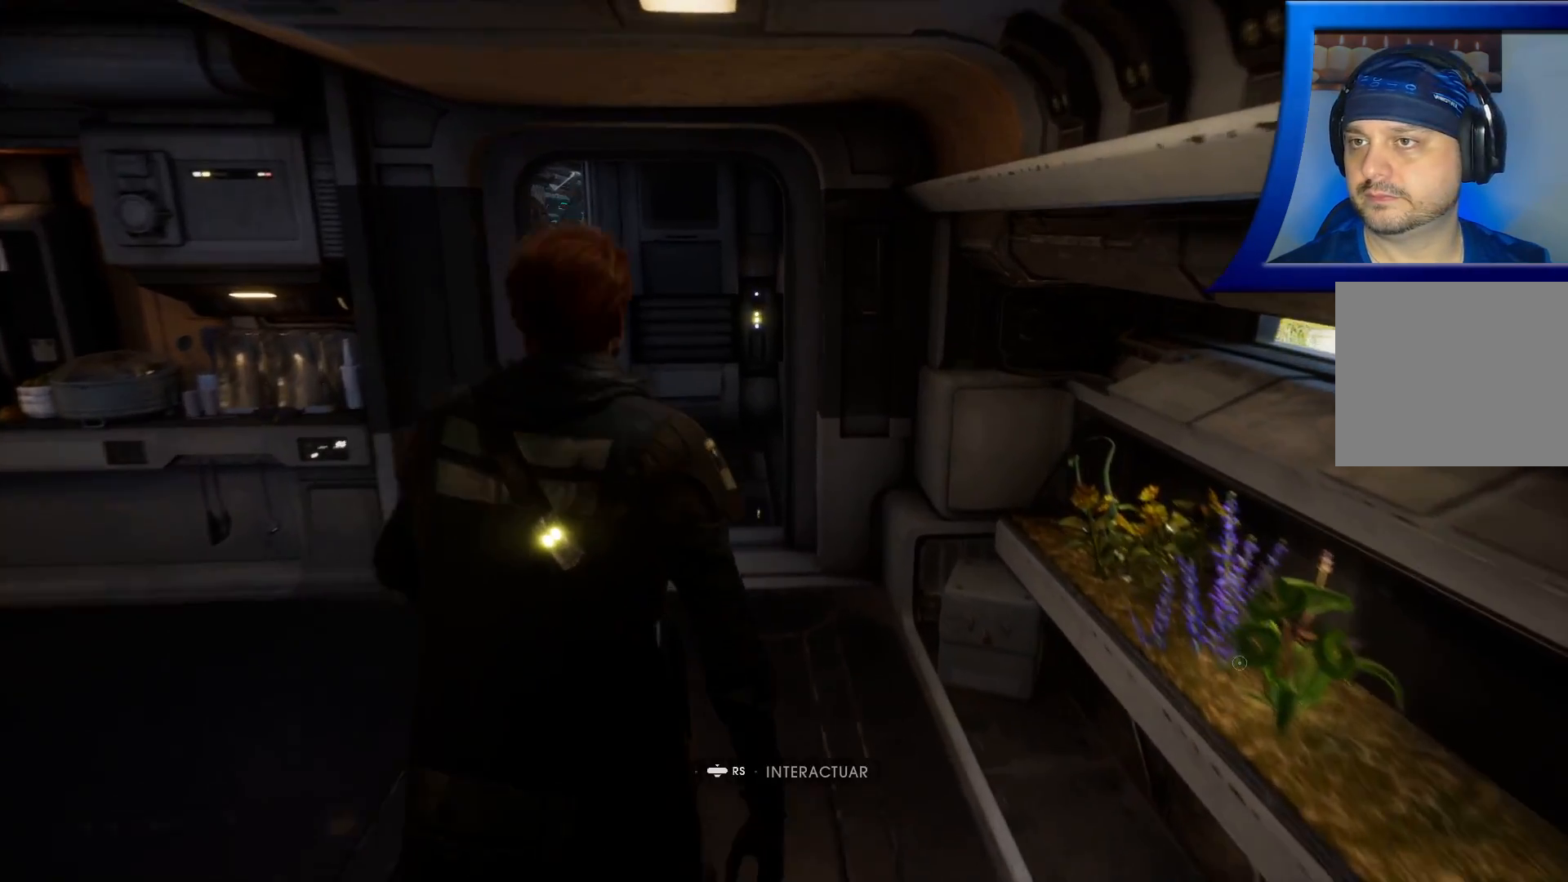
Gameplay with a controller (Xbox layout); each line is a JSON object with the inputs held at the frame after it (dt_ms = milliseconds from this image to that frame). "events" lists button and stick changes between this image and that frame as [ms after this image, input, new state], when the widget could be followed in between.
{"dt_ms": 1000, "buttons": [], "left_stick": "up", "right_stick": "left"}
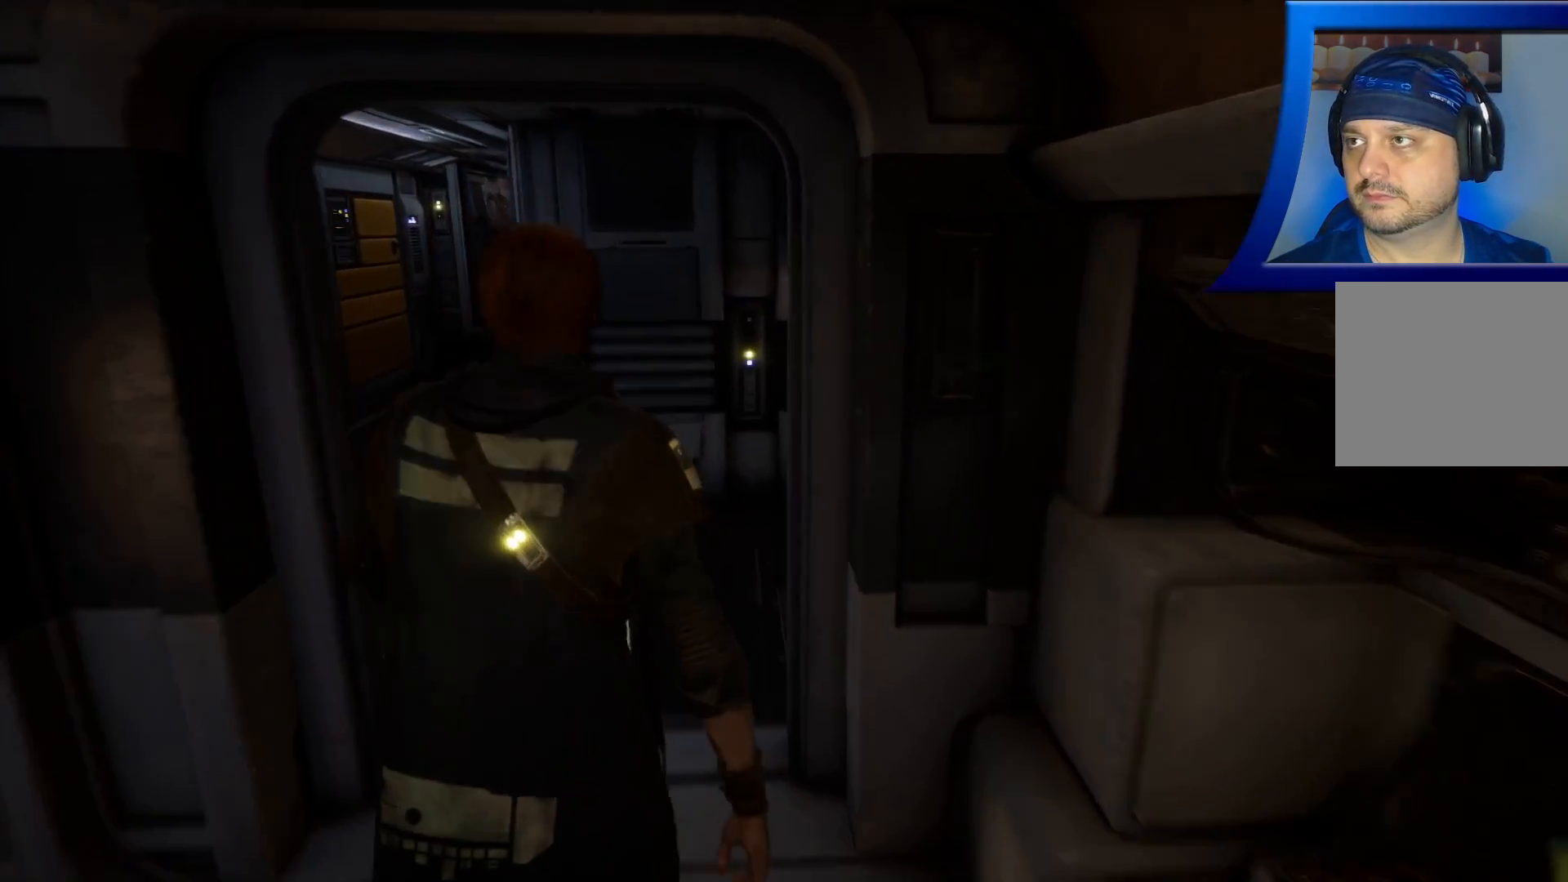
{"dt_ms": 500, "buttons": [], "left_stick": "up", "right_stick": "left", "events": []}
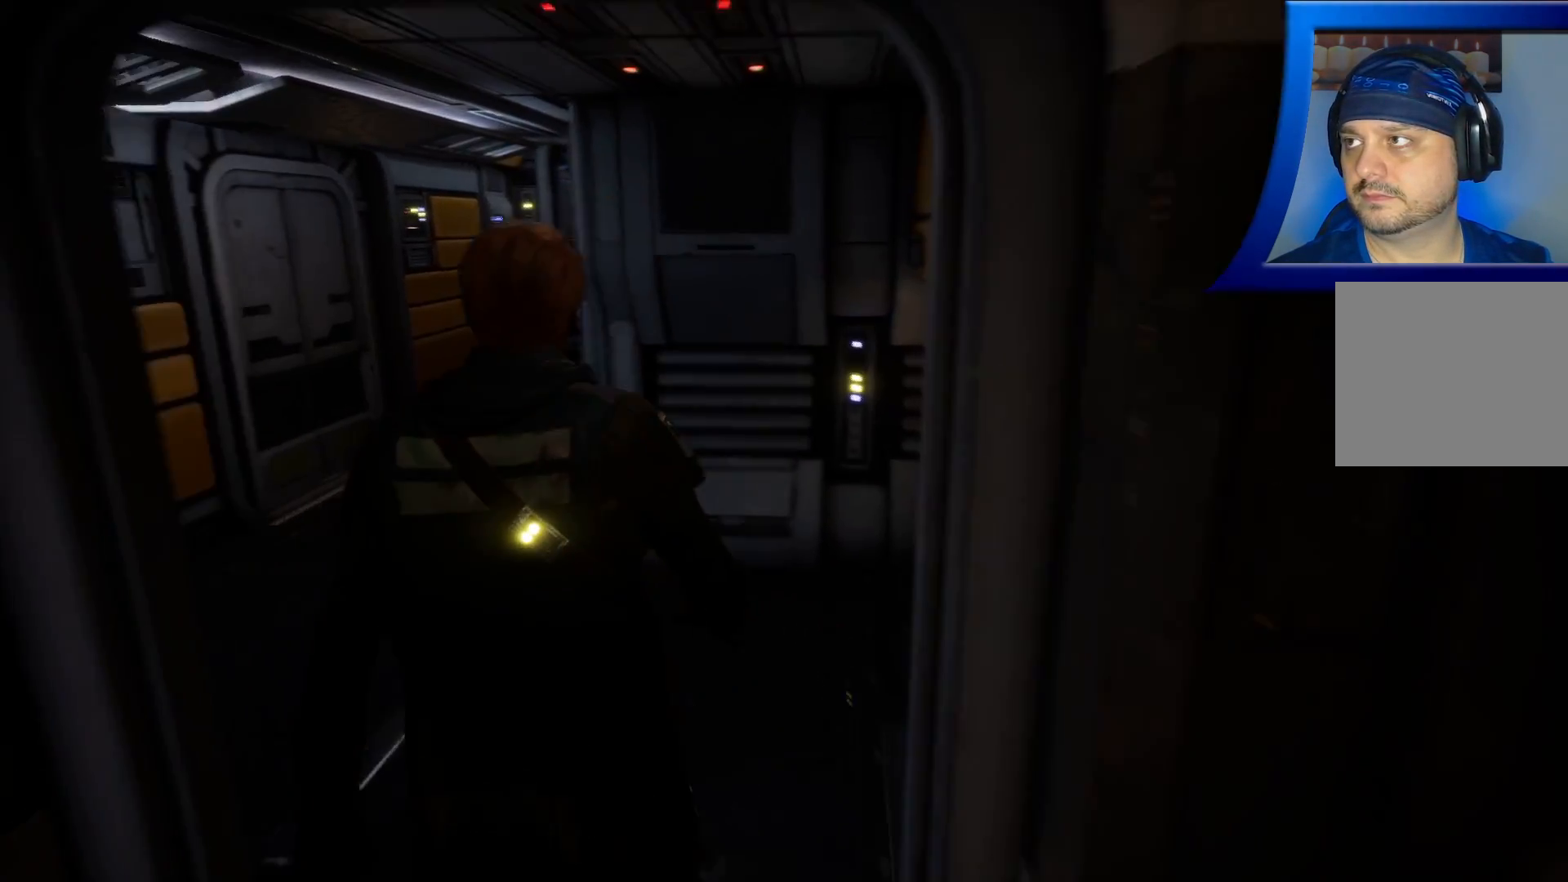
{"dt_ms": 500, "buttons": [], "left_stick": "up", "right_stick": "left", "events": []}
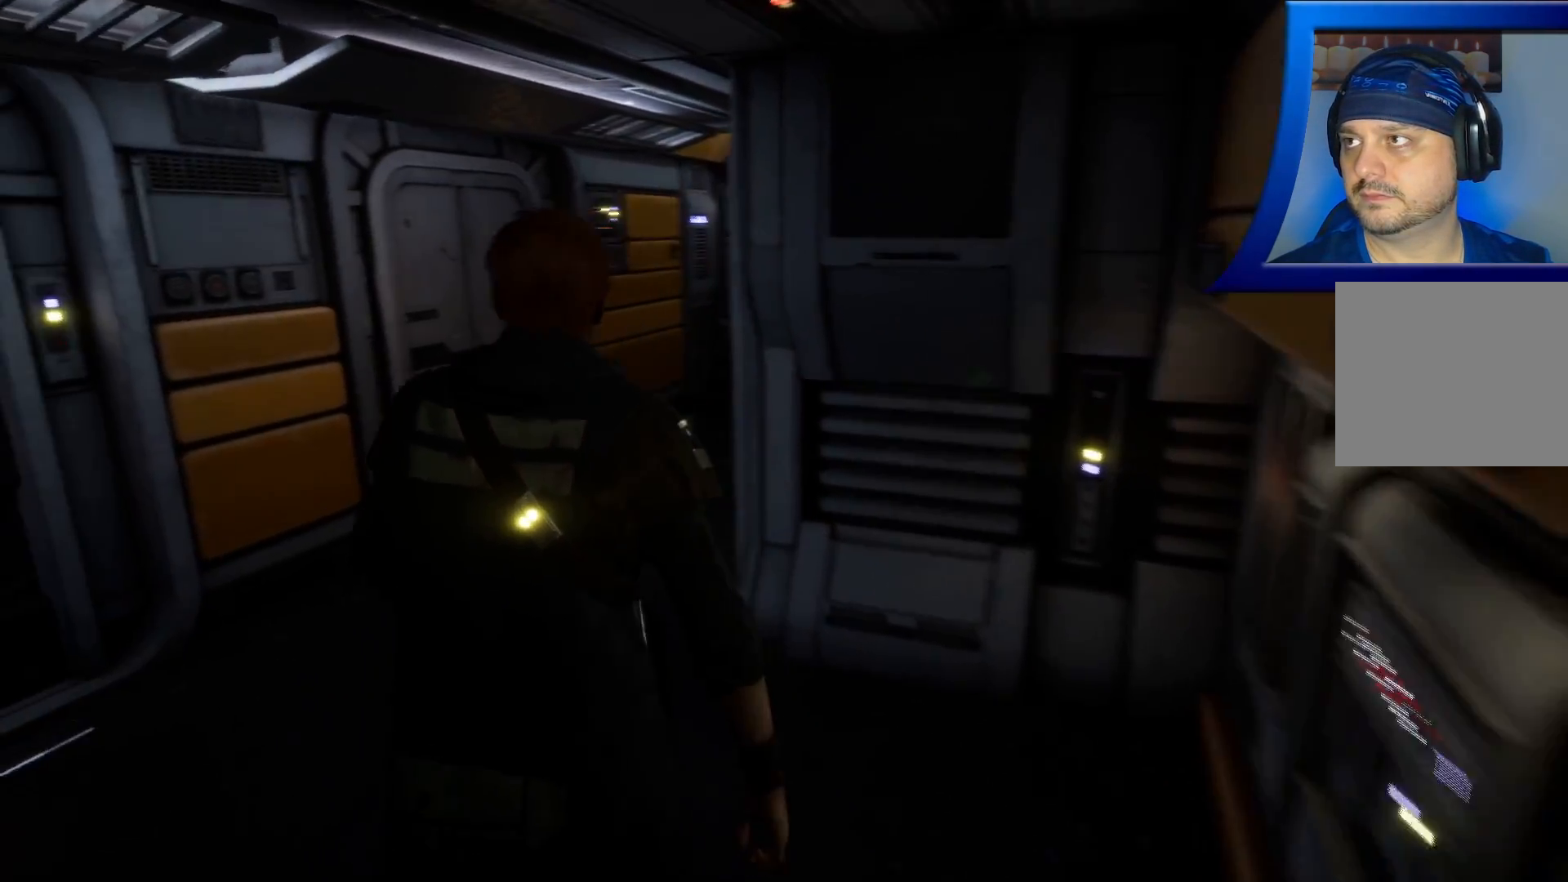
{"dt_ms": 500, "buttons": [], "left_stick": "up", "right_stick": "center", "events": [[117, "right_stick", "center"]]}
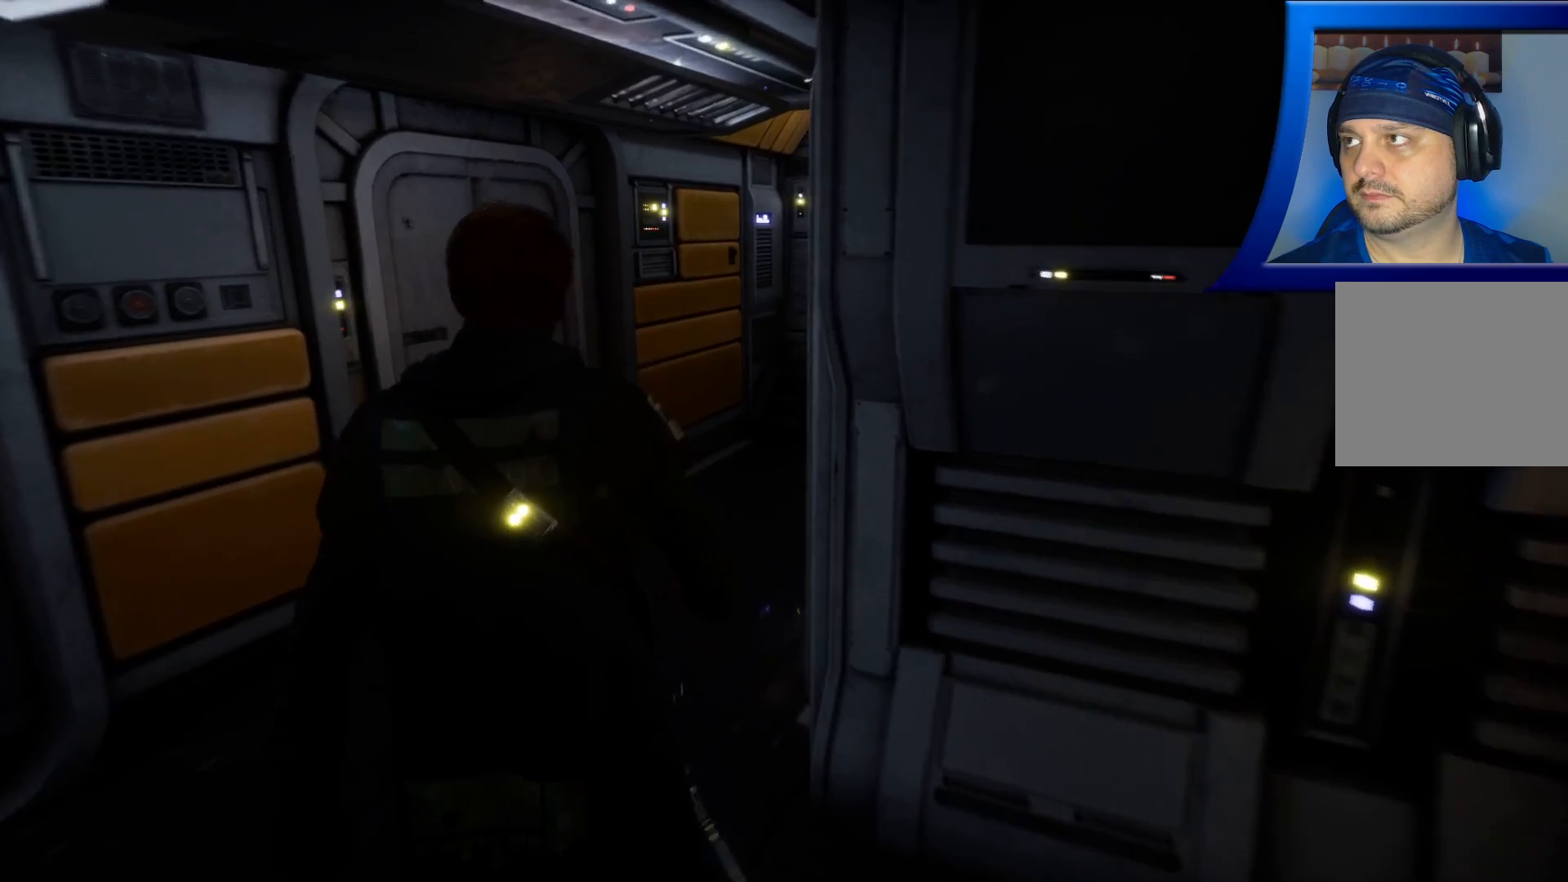
{"dt_ms": 500, "buttons": [], "left_stick": "up", "right_stick": "right", "events": [[500, "right_stick", "right"]]}
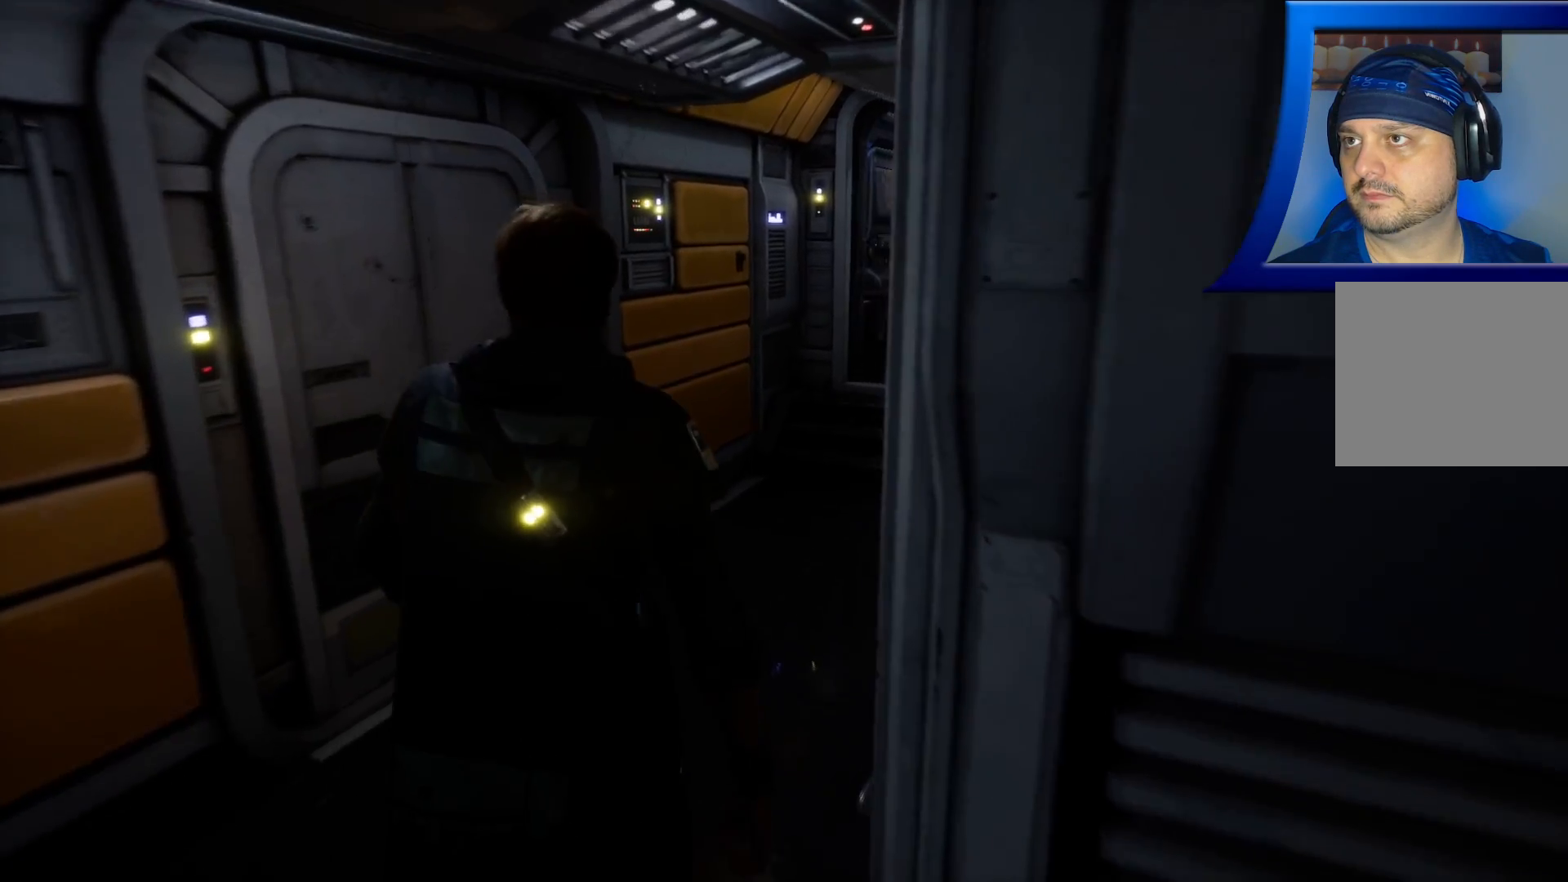
{"dt_ms": 500, "buttons": [], "left_stick": "up", "right_stick": "center", "events": [[433, "right_stick", "center"]]}
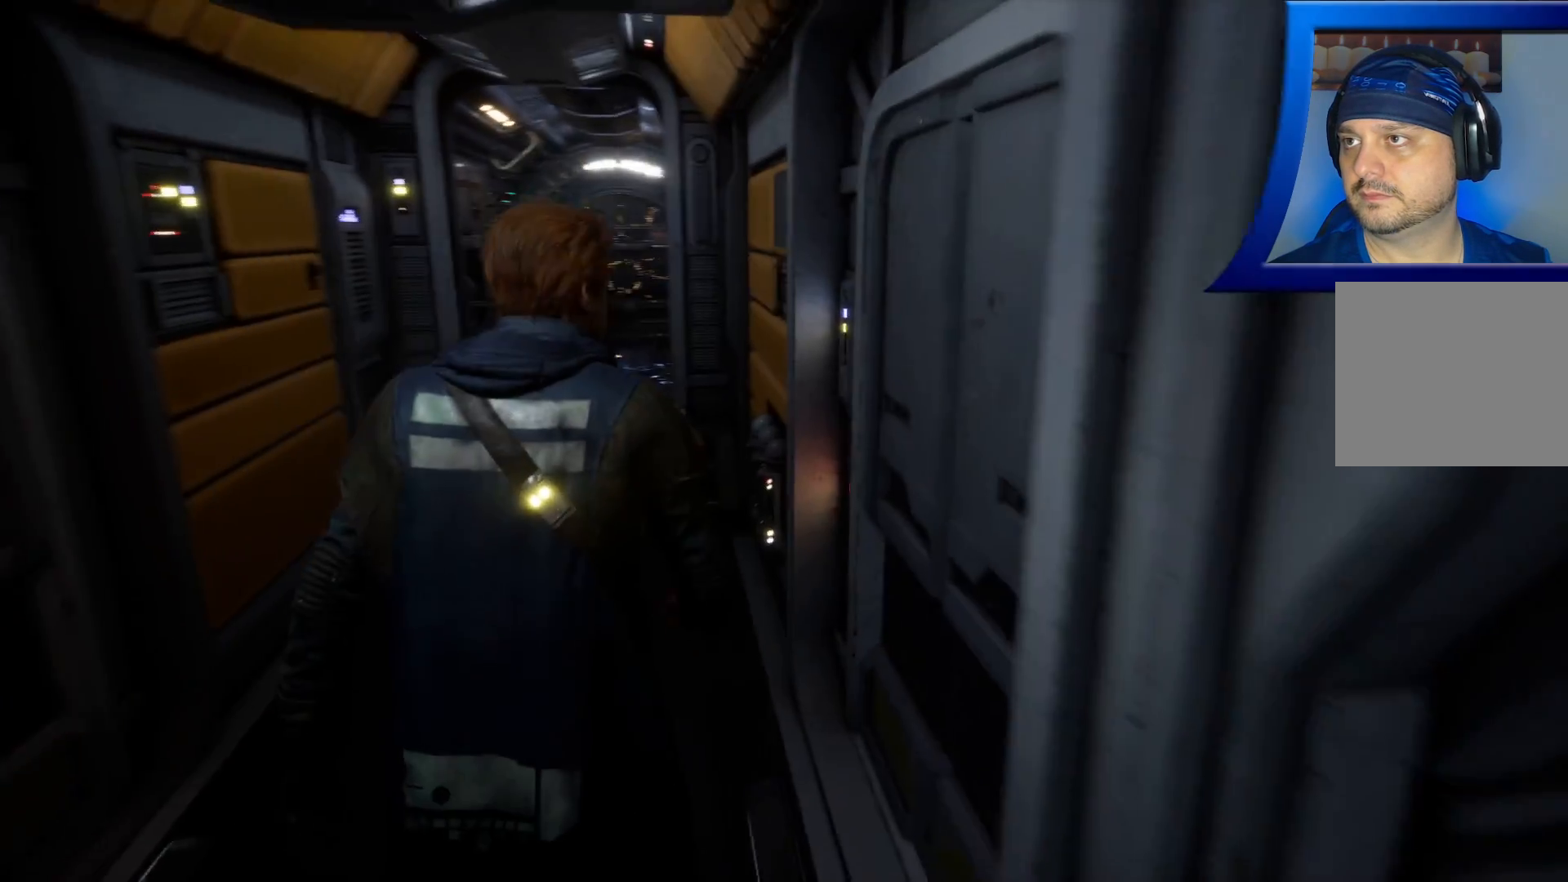
{"dt_ms": 500, "buttons": [], "left_stick": "up-left", "right_stick": "center", "events": [[400, "left_stick", "up-left"]]}
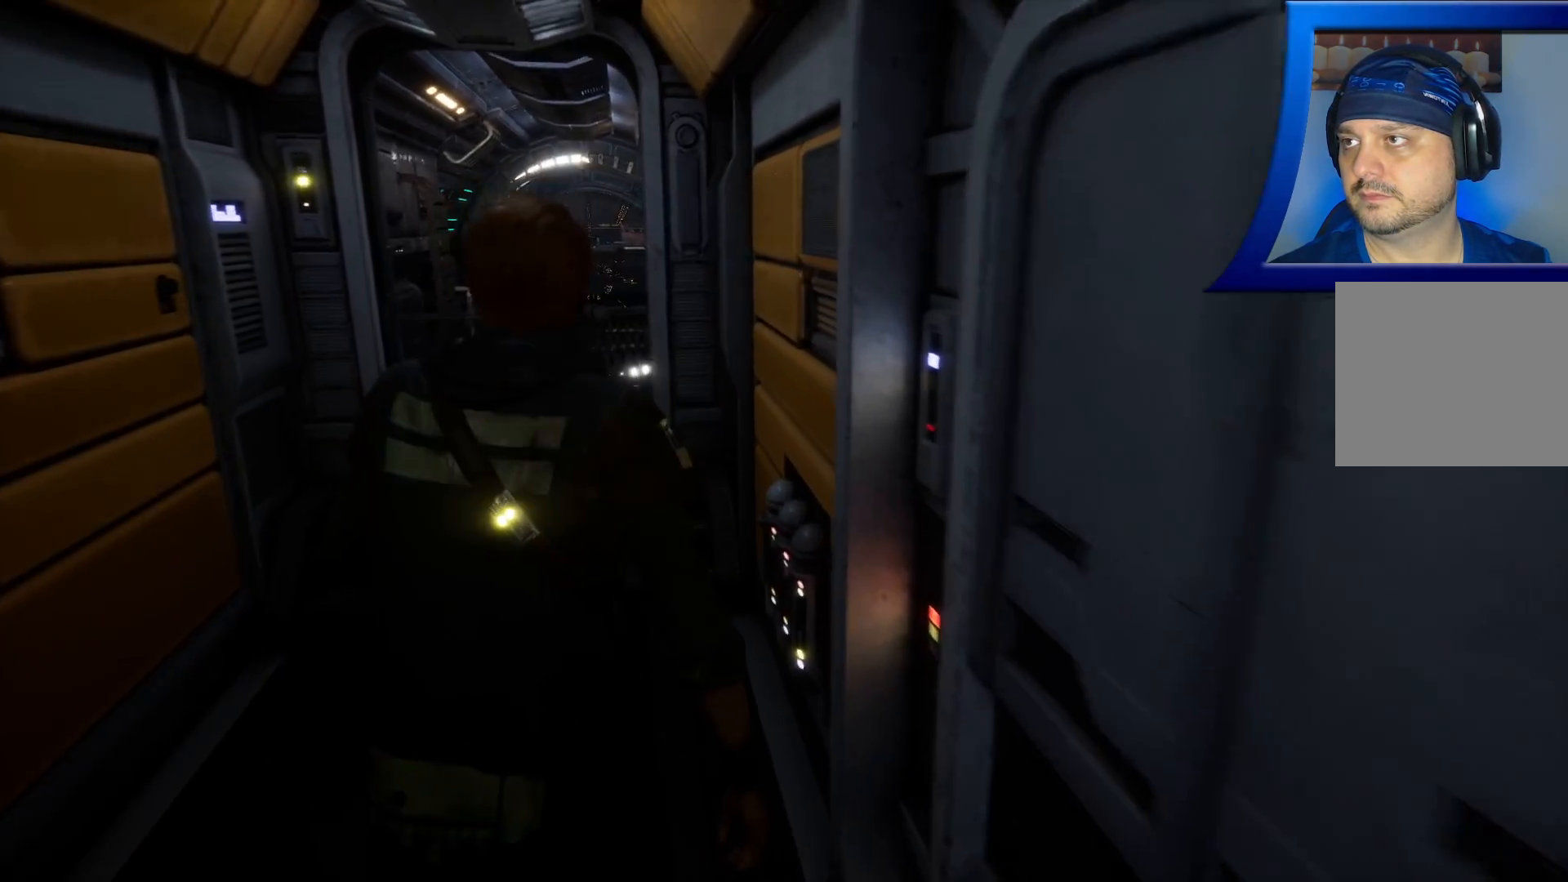
{"dt_ms": 500, "buttons": [], "left_stick": "up-left", "right_stick": "center", "events": []}
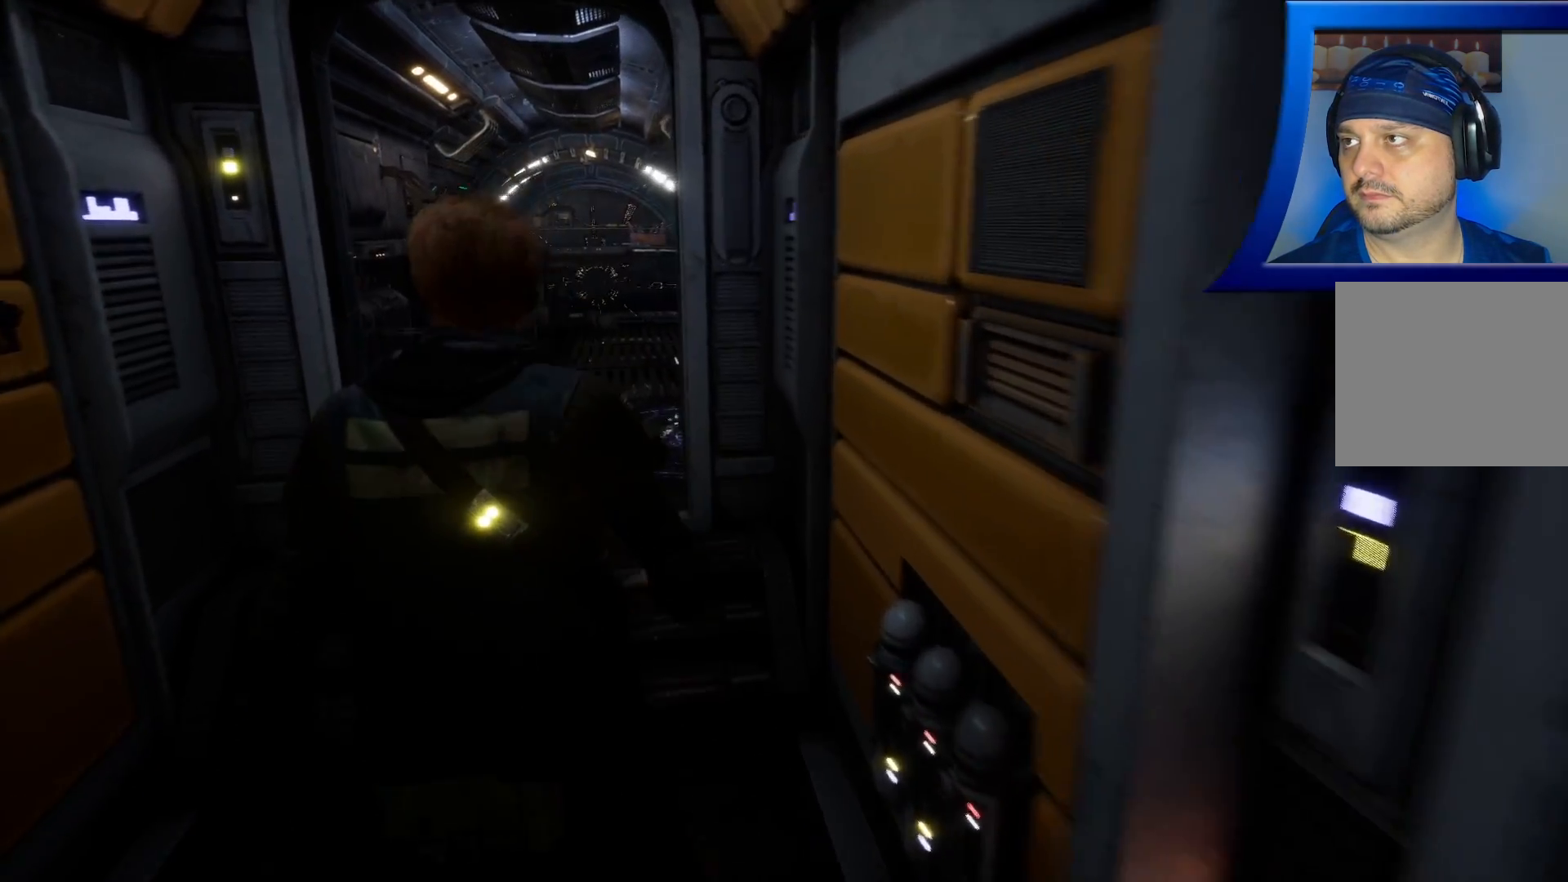
{"dt_ms": 500, "buttons": [], "left_stick": "up-left", "right_stick": "center", "events": []}
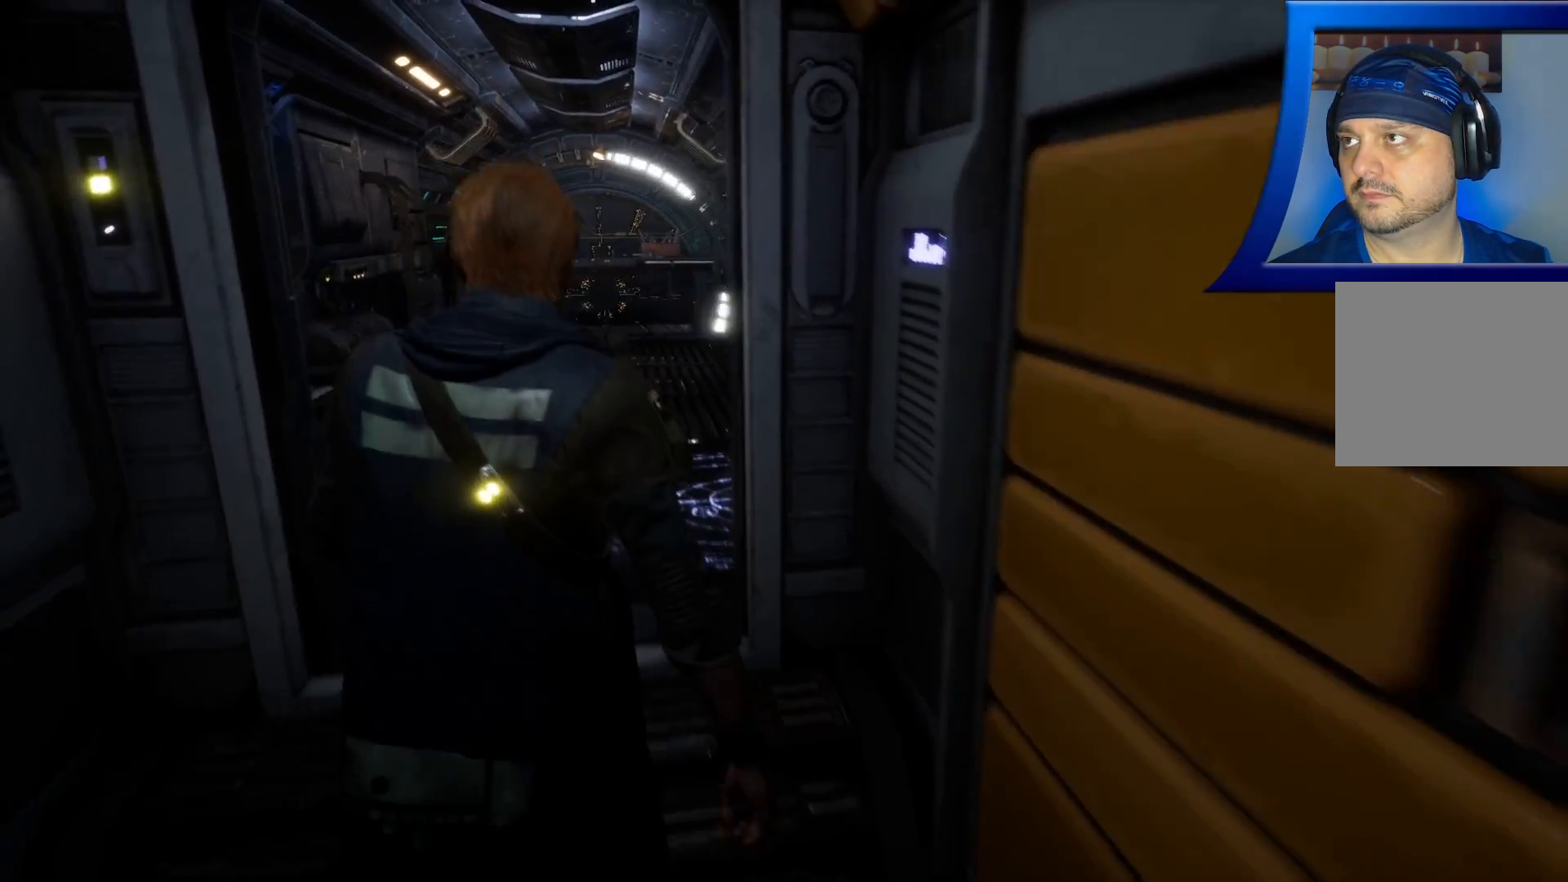
{"dt_ms": 500, "buttons": [], "left_stick": "up-left", "right_stick": "right", "events": [[383, "right_stick", "right"]]}
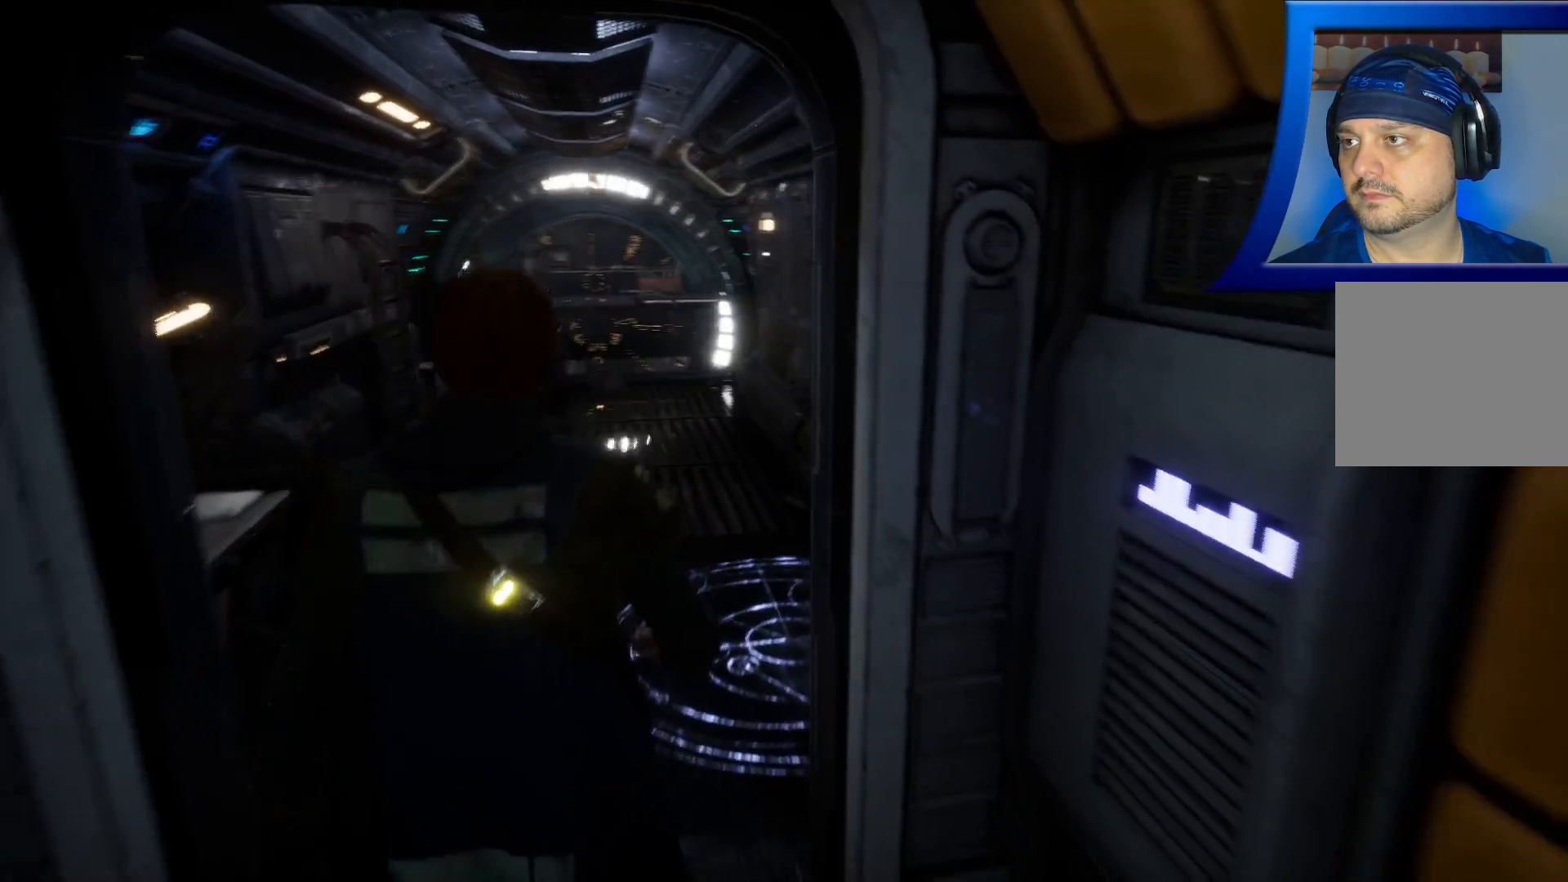
{"dt_ms": 500, "buttons": [], "left_stick": "up-left", "right_stick": "down-right", "events": [[383, "right_stick", "down-right"]]}
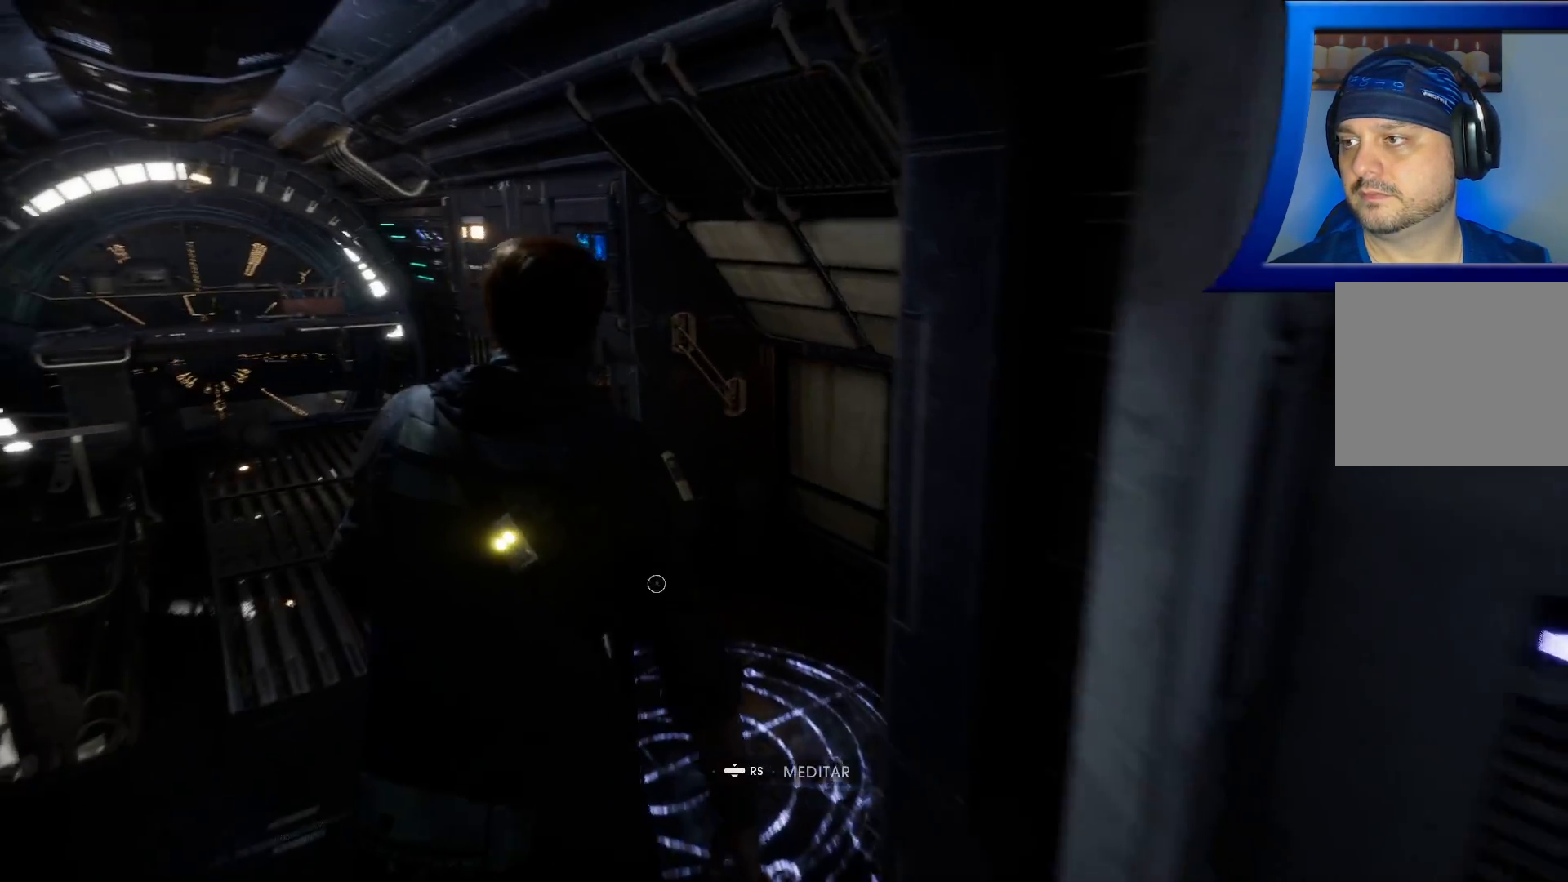
{"dt_ms": 500, "buttons": ["R3"], "left_stick": "center", "right_stick": "center", "events": [[50, "right_stick", "center"], [317, "left_stick", "center"], [367, "R3", "down"]]}
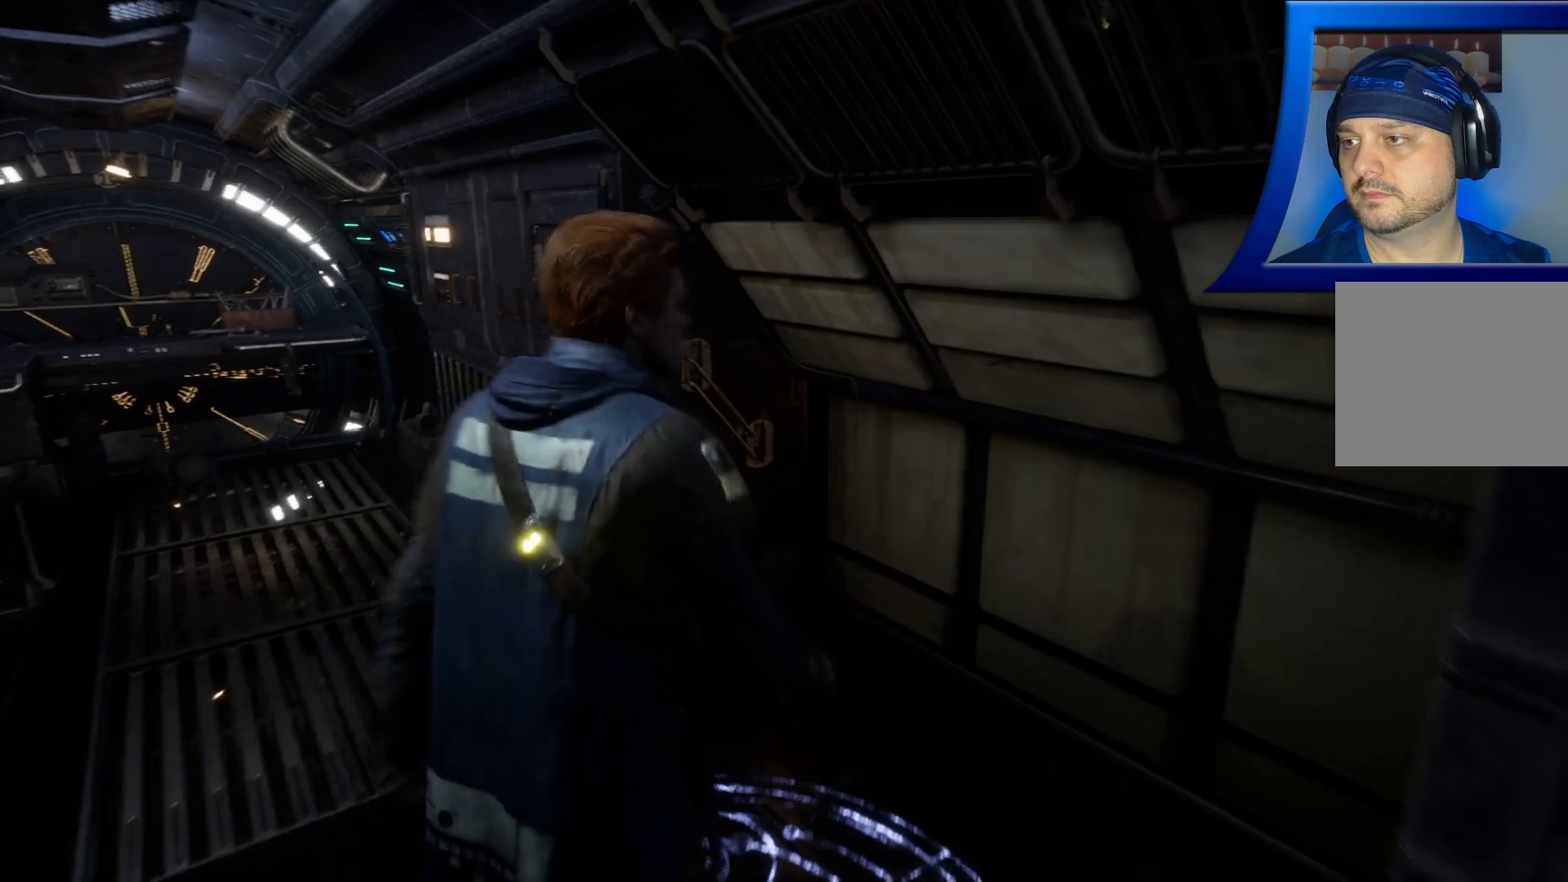
{"dt_ms": 500, "buttons": [], "left_stick": "center", "right_stick": "center", "events": [[17, "R3", "up"]]}
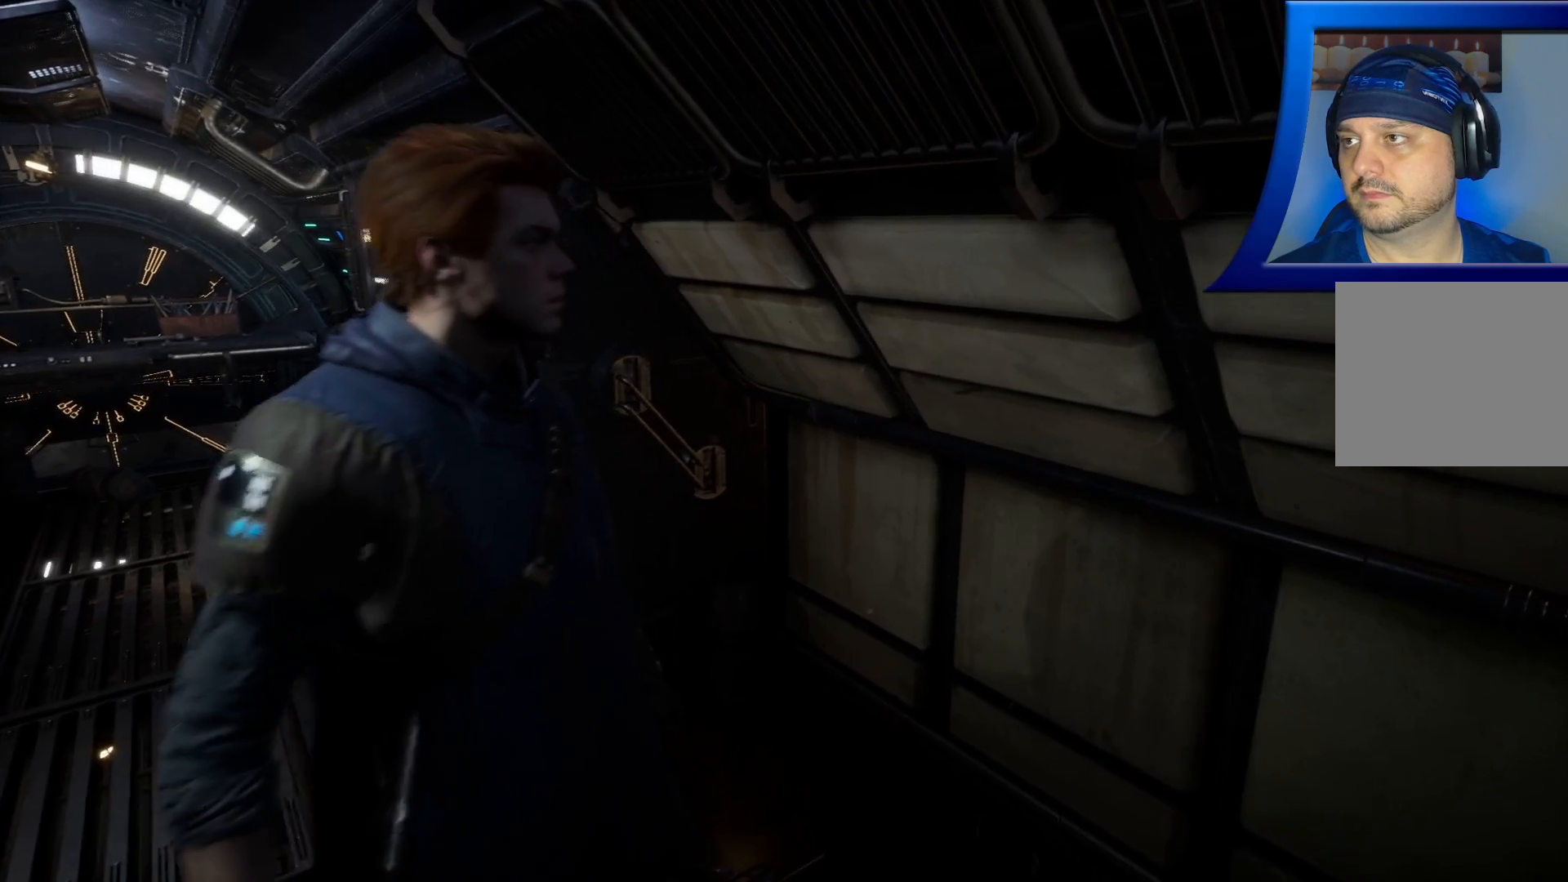
{"dt_ms": 500, "buttons": [], "left_stick": "center", "right_stick": "center", "events": []}
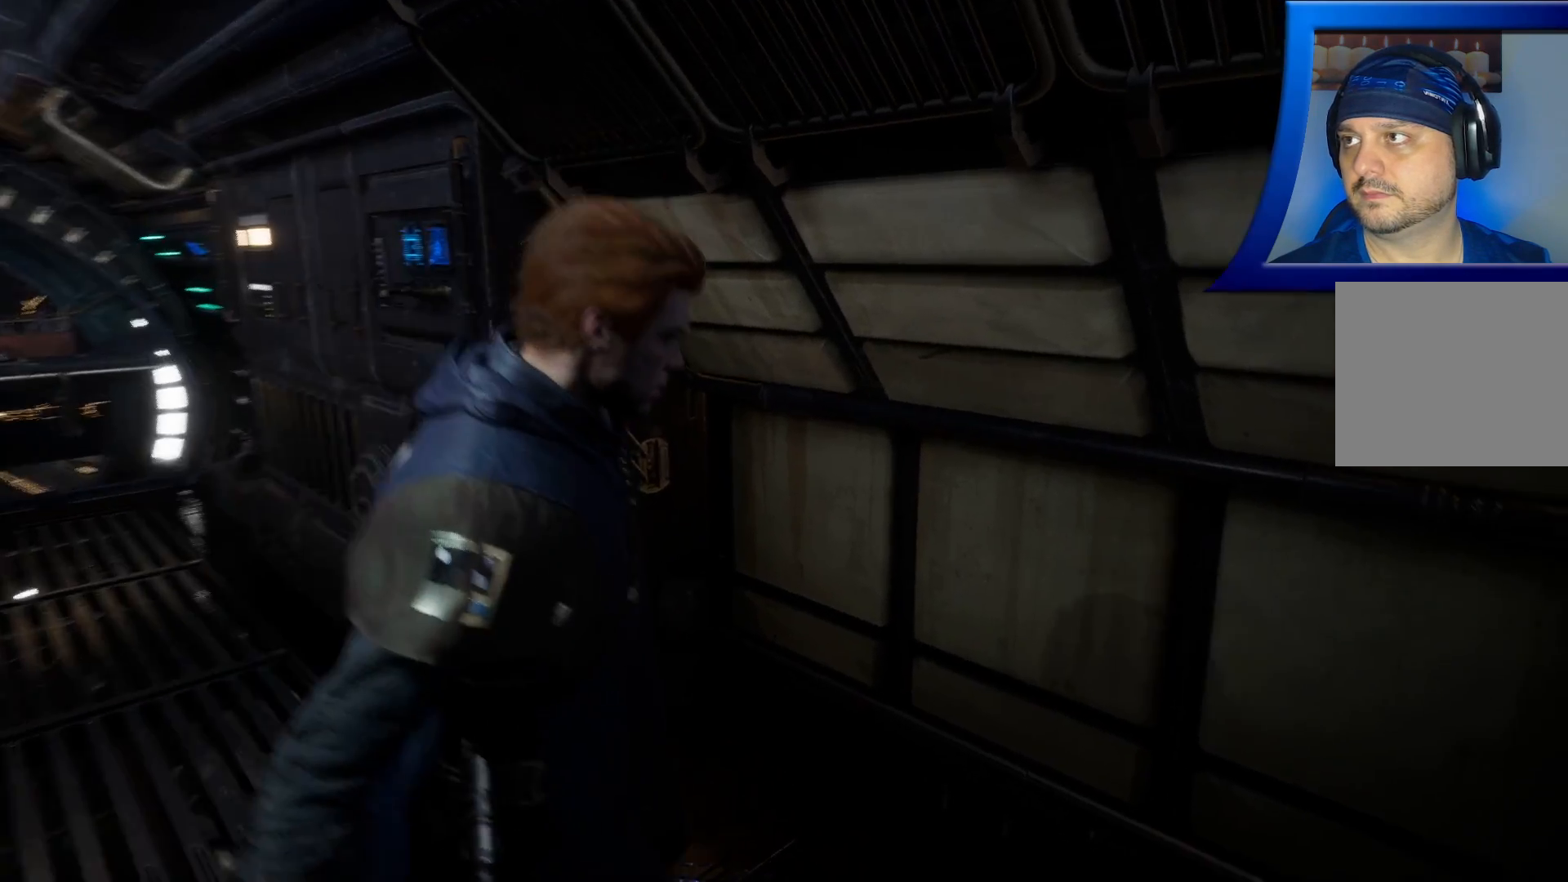
{"dt_ms": 500, "buttons": [], "left_stick": "center", "right_stick": "center", "events": []}
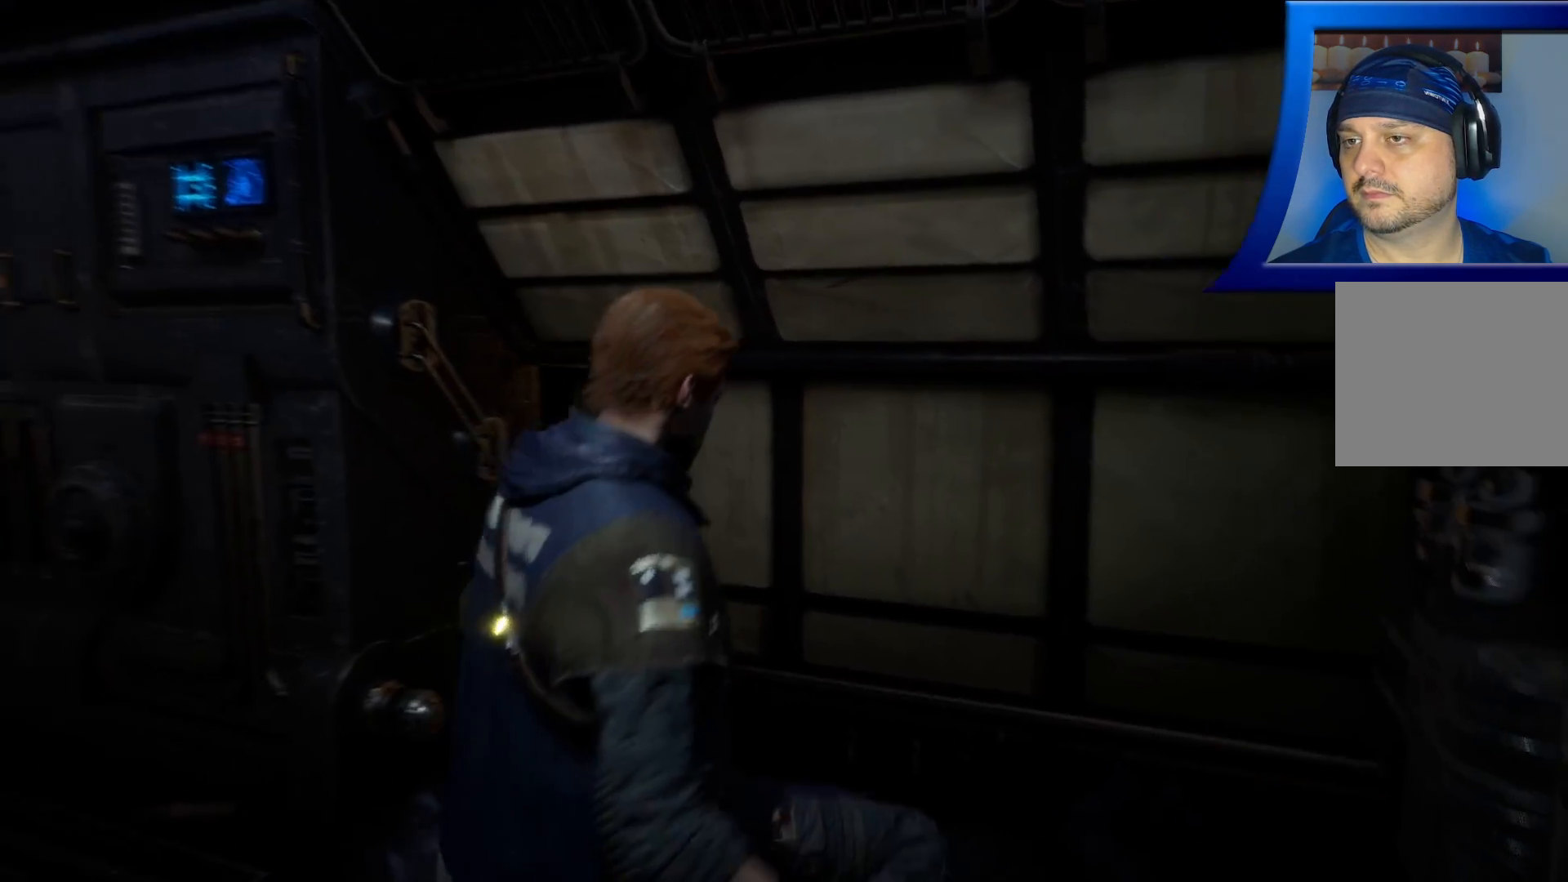
{"dt_ms": 500, "buttons": [], "left_stick": "center", "right_stick": "center", "events": []}